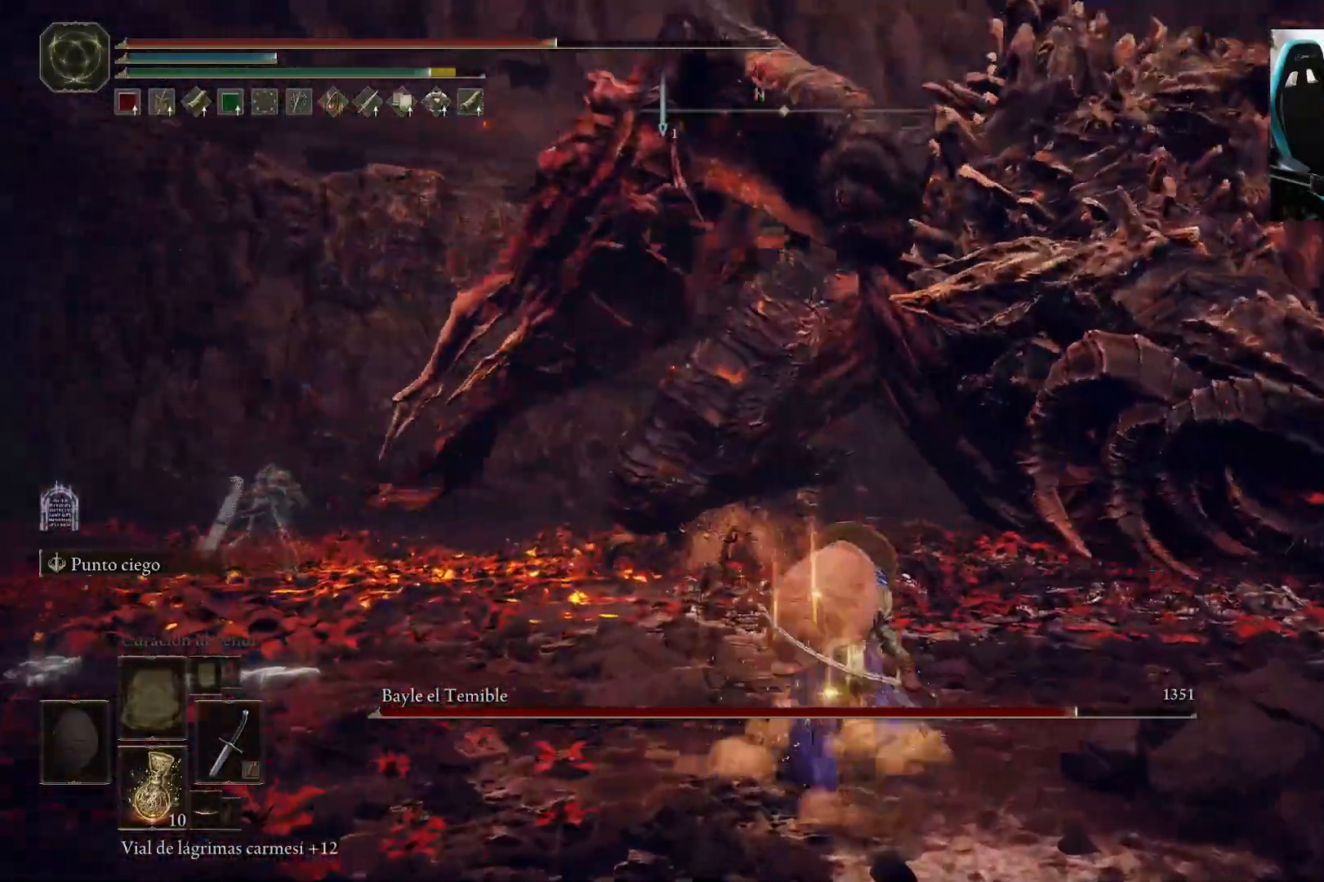
Gameplay with a controller (Xbox layout); each line is a JSON object with the inputs held at the frame after it. "events" lists button and stick changes between this image and that frame as [ms after this image, input, new state], when the widget could be followed in between.
{"buttons": [], "left_stick": "up-right", "right_stick": "right", "events": [[50, "right_stick", "right"], [183, "right_stick", "center"], [283, "R1", "down"], [400, "R1", "up"], [500, "right_stick", "right"]]}
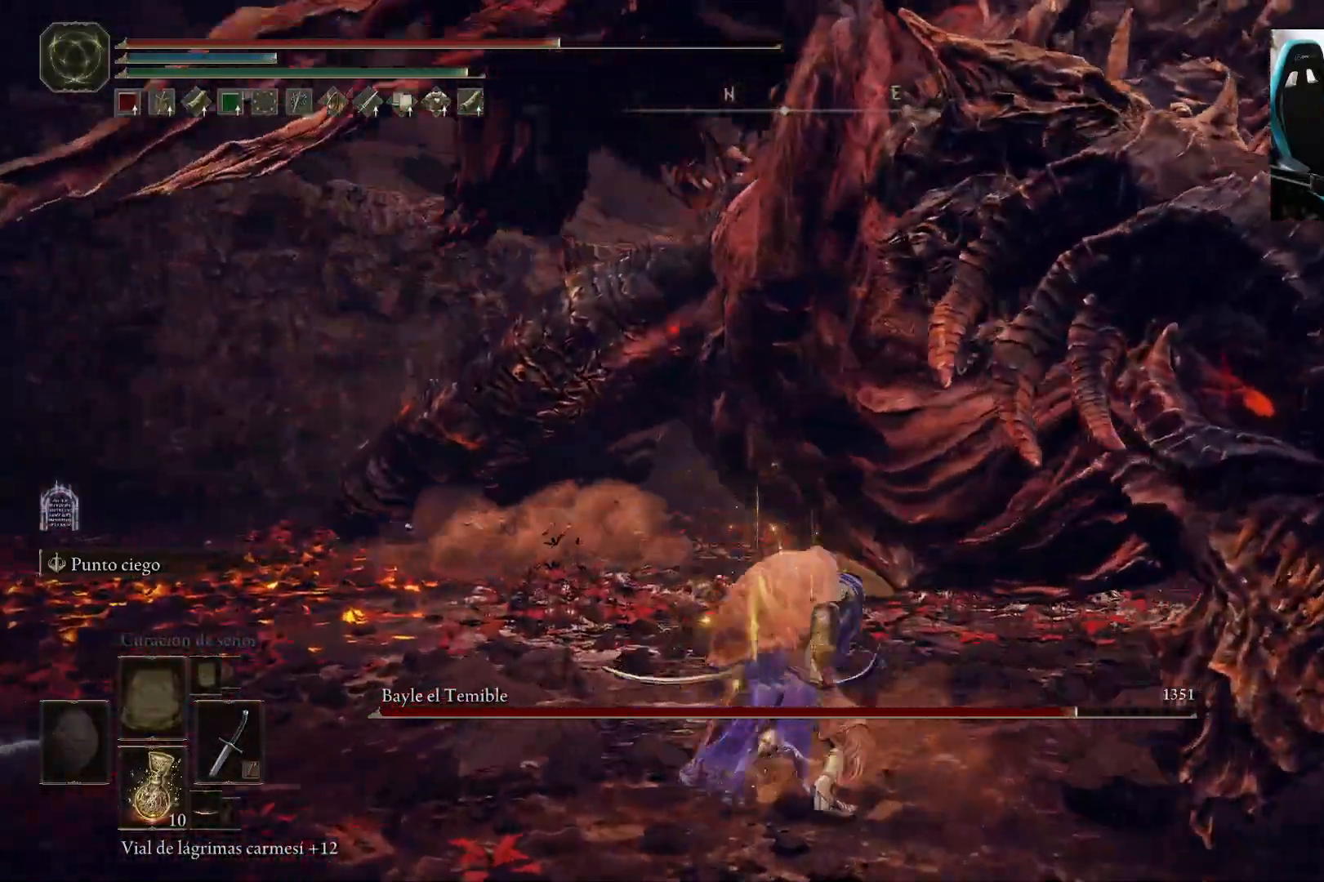
{"buttons": [], "left_stick": "right", "right_stick": "center", "events": [[17, "left_stick", "right"], [150, "right_stick", "center"], [183, "left_stick", "down-right"], [350, "R1", "down"], [350, "left_stick", "right"], [467, "R1", "up"]]}
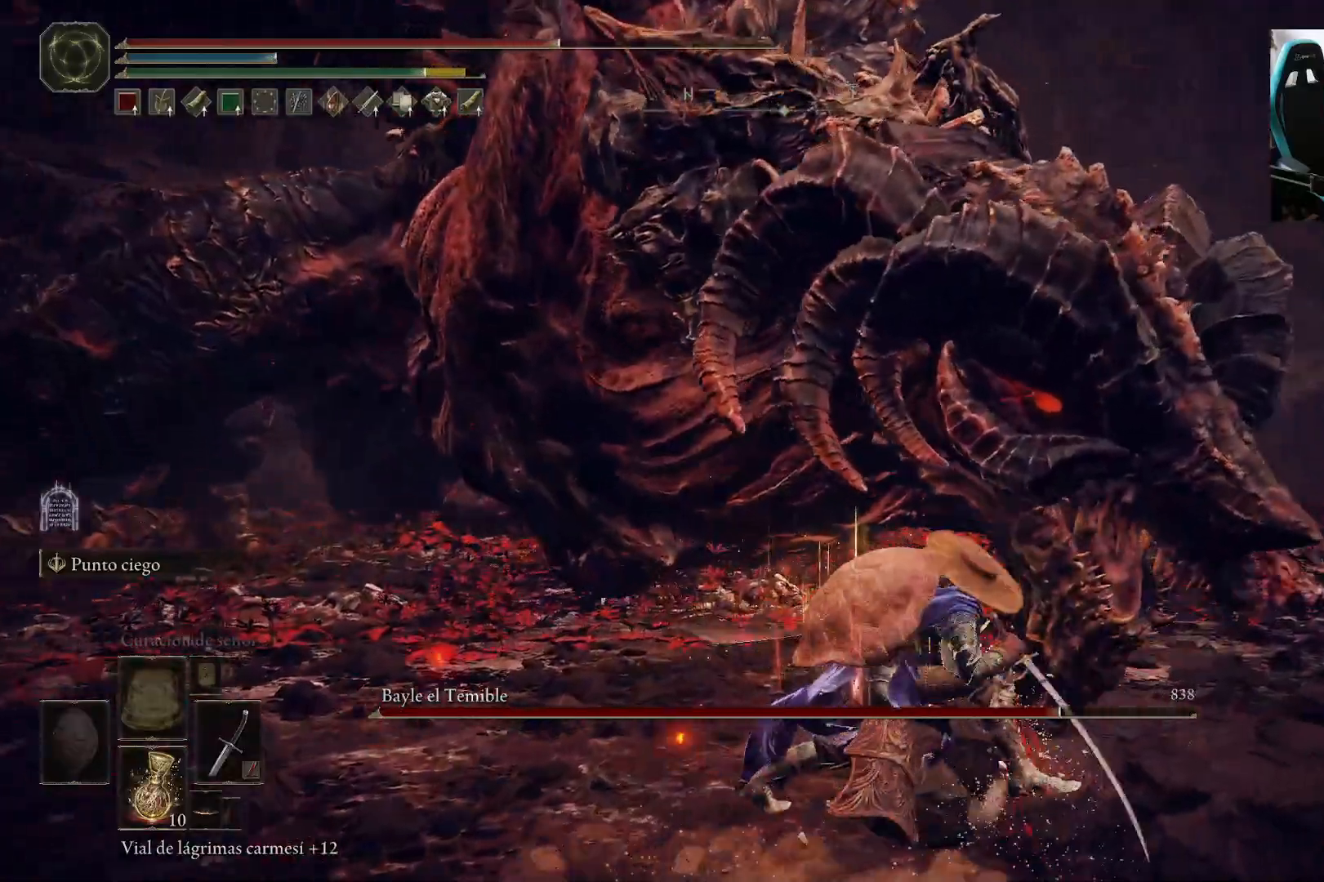
{"buttons": [], "left_stick": "up-right", "right_stick": "center", "events": [[17, "R1", "down"], [117, "R1", "up"], [150, "R1", "down"], [267, "R1", "up"], [500, "left_stick", "up-right"]]}
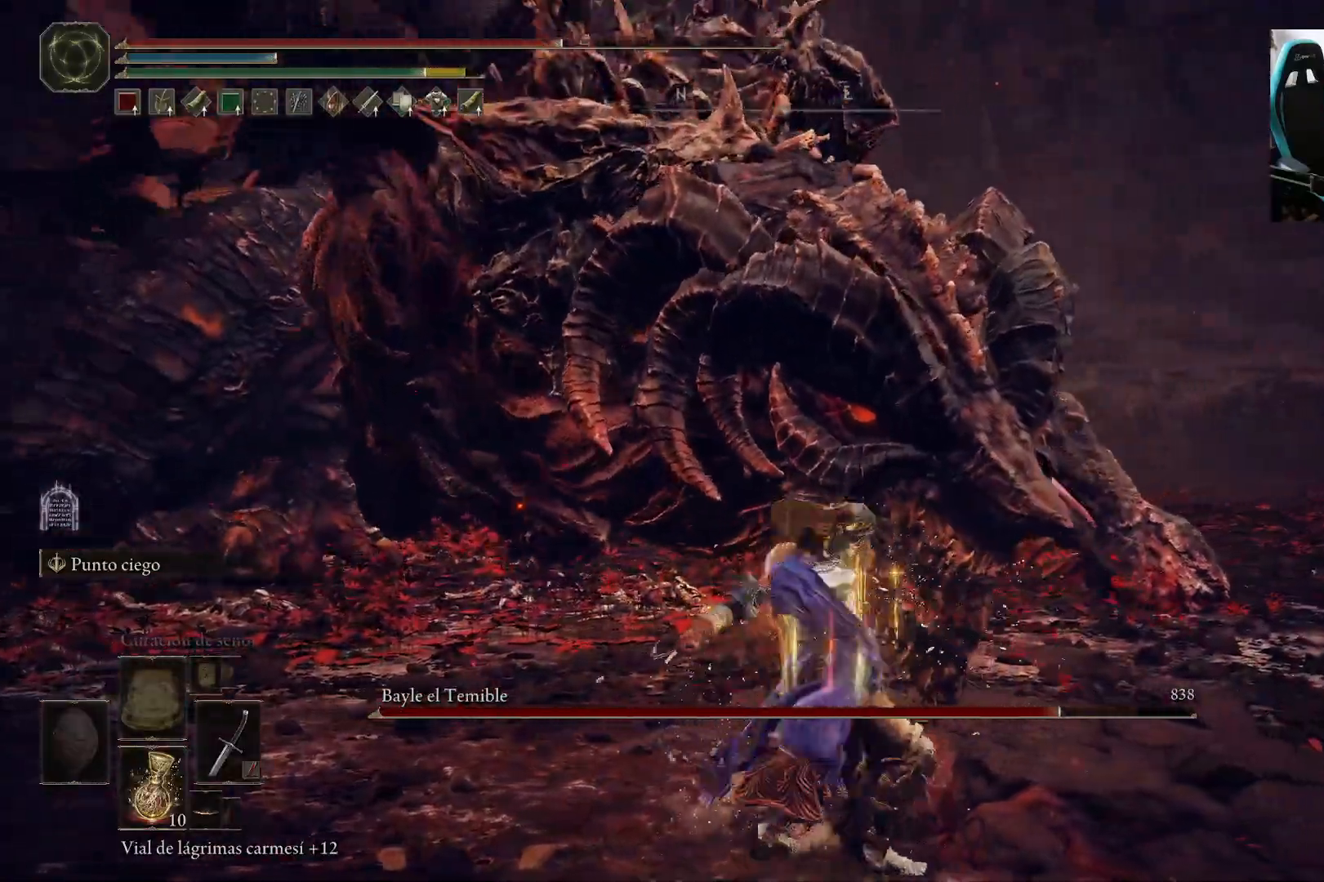
{"buttons": [], "left_stick": "up-right", "right_stick": "up-left", "events": [[17, "right_stick", "up-left"], [133, "right_stick", "center"], [417, "right_stick", "up-left"]]}
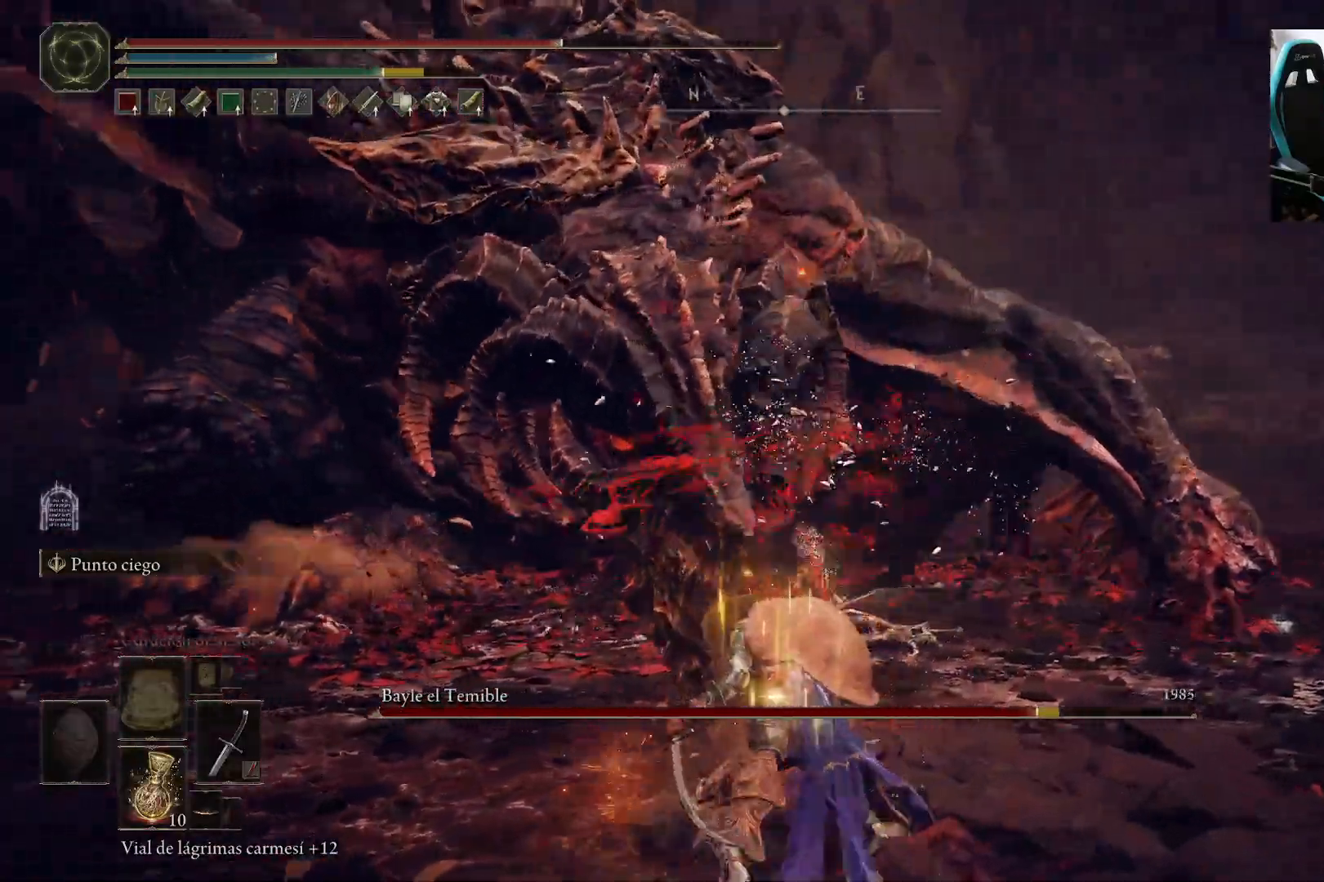
{"buttons": [], "left_stick": "up-left", "right_stick": "center", "events": [[100, "right_stick", "center"], [217, "right_stick", "left"], [317, "R1", "down"], [333, "right_stick", "up-left"], [417, "R1", "up"], [450, "right_stick", "center"], [467, "left_stick", "up-left"]]}
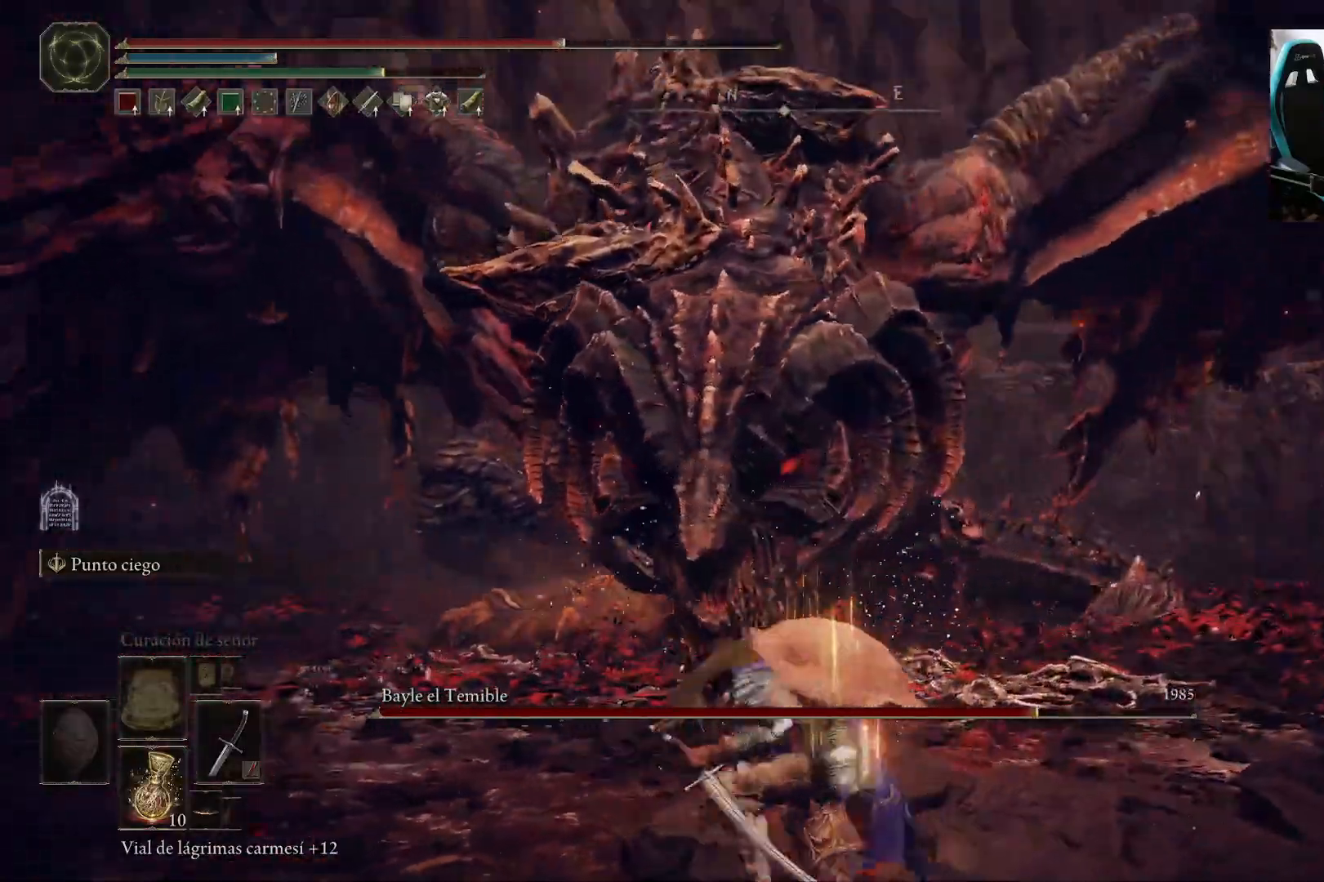
{"buttons": [], "left_stick": "up-left", "right_stick": "center", "events": []}
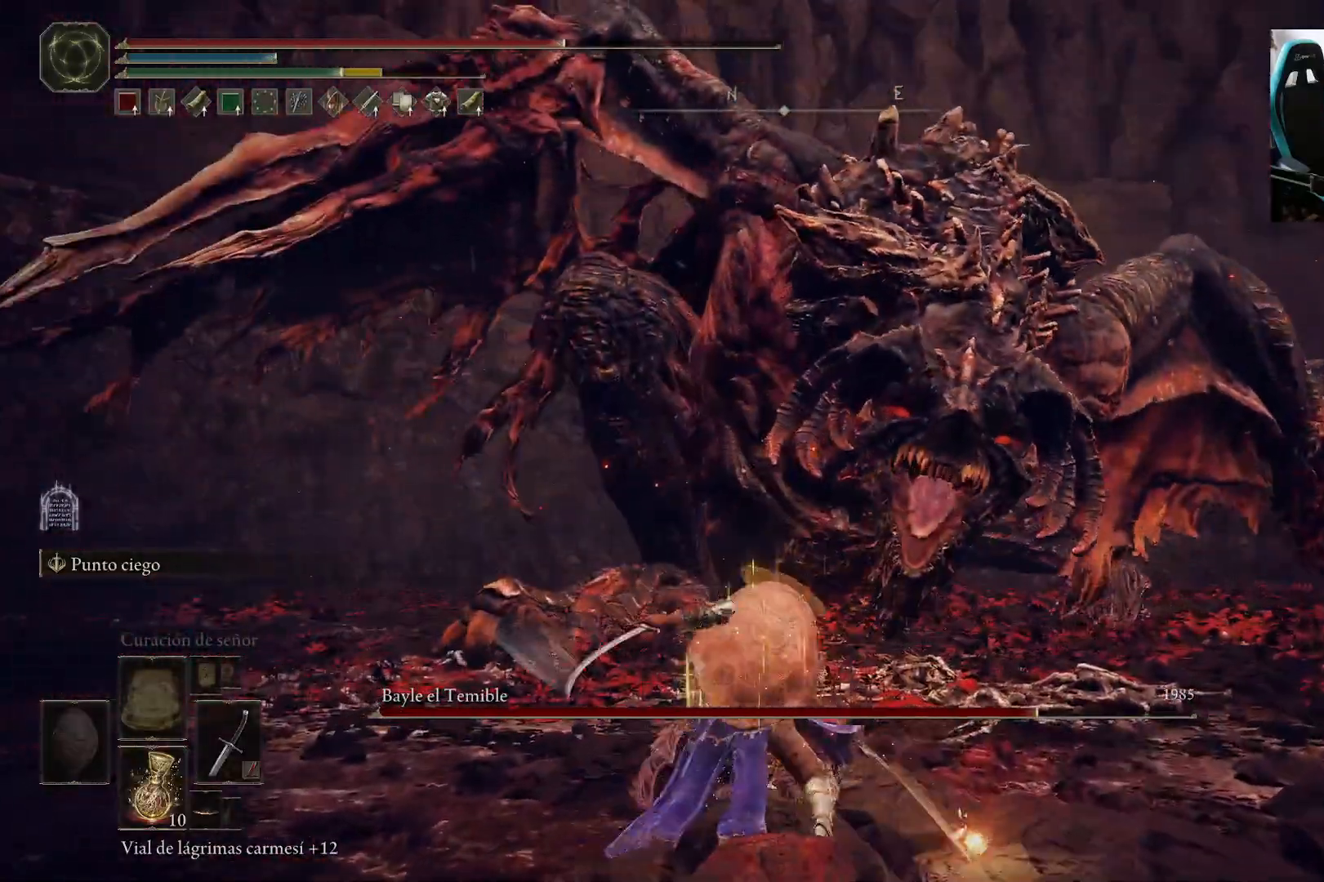
{"buttons": [], "left_stick": "up", "right_stick": "center", "events": [[17, "left_stick", "up"], [283, "B", "down"], [417, "B", "up"]]}
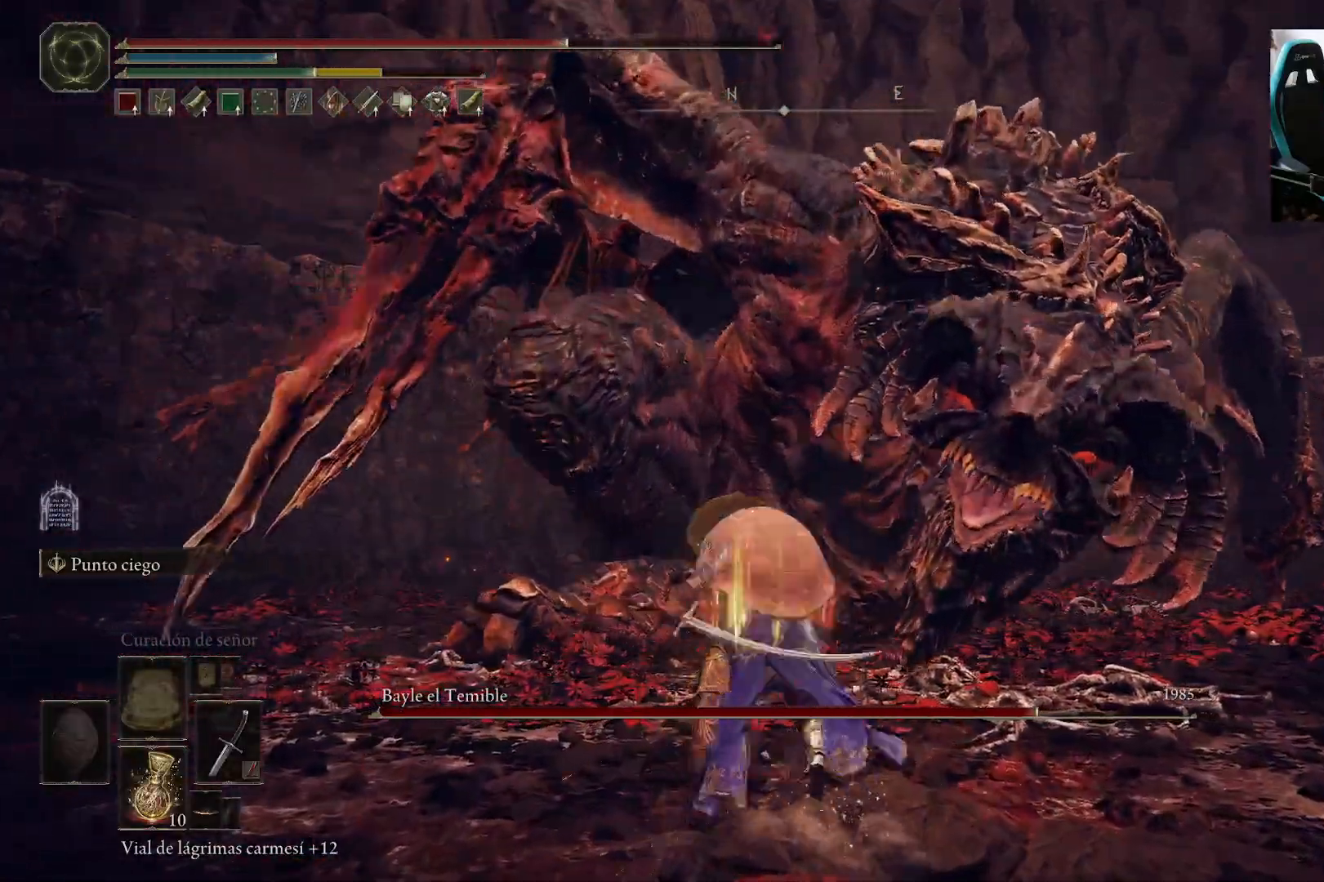
{"buttons": [], "left_stick": "up", "right_stick": "right", "events": [[383, "right_stick", "right"]]}
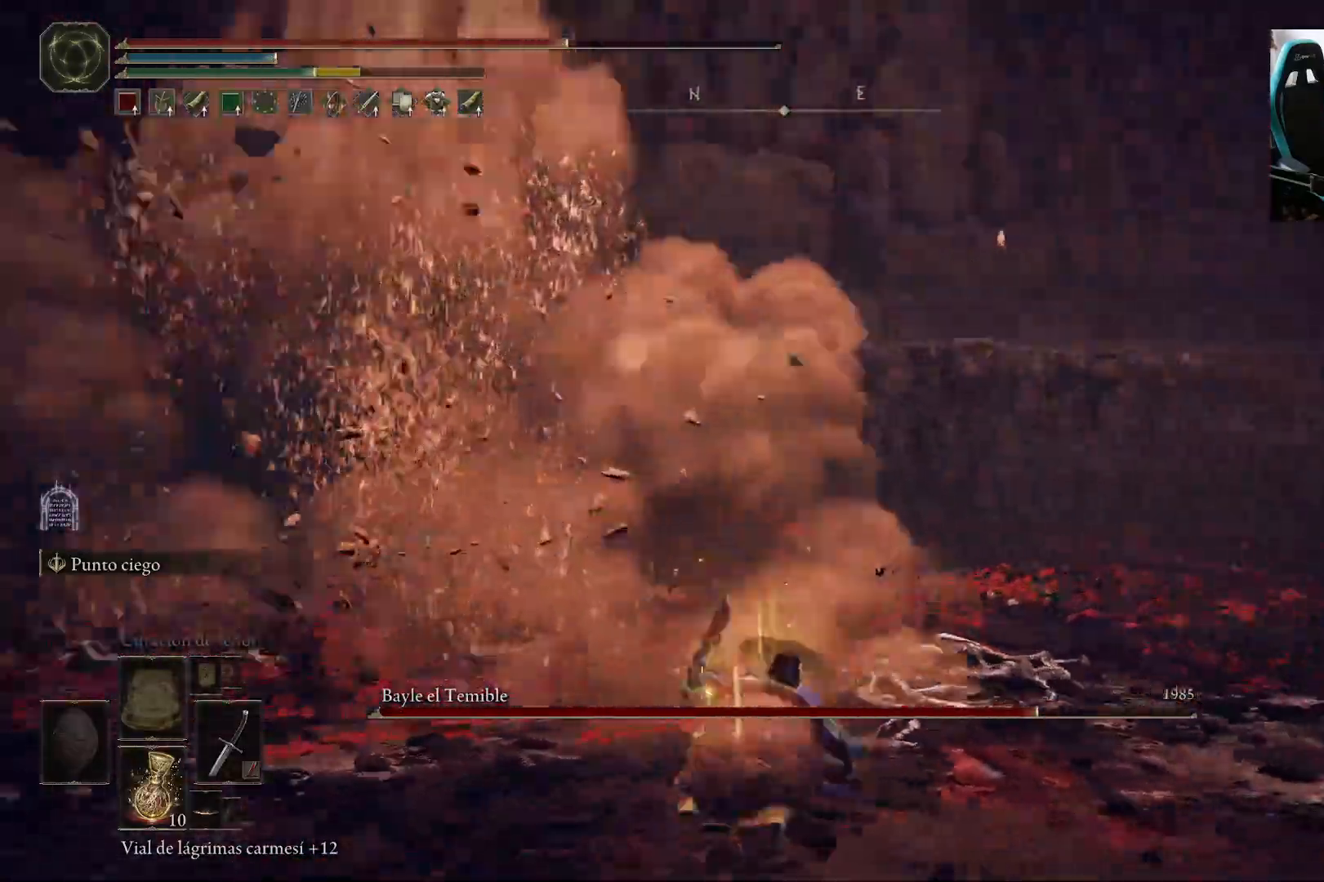
{"buttons": [], "left_stick": "up-right", "right_stick": "right", "events": [[217, "left_stick", "right"], [367, "left_stick", "up-right"]]}
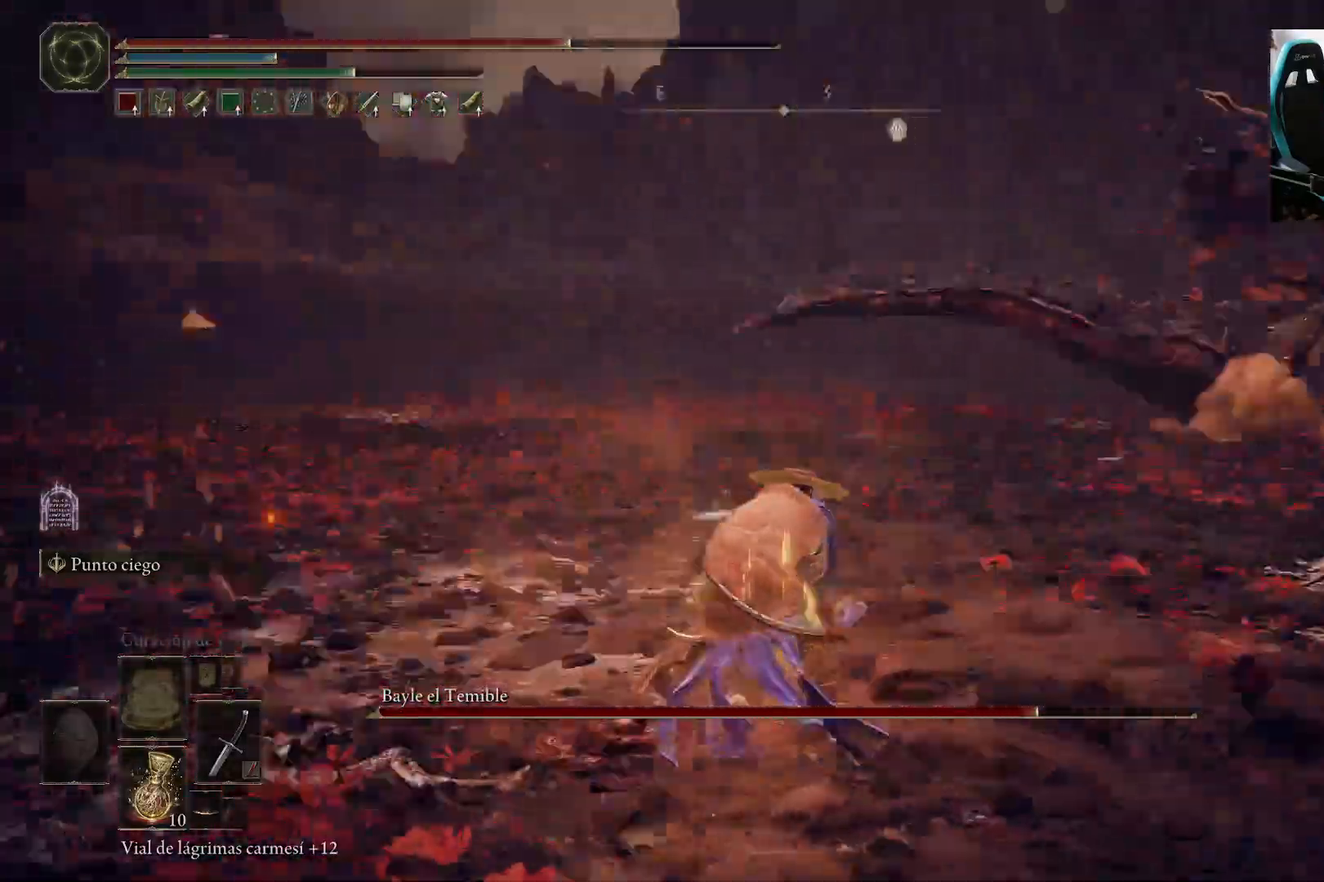
{"buttons": ["B"], "left_stick": "up-left", "right_stick": "left", "events": [[50, "B", "down"], [217, "right_stick", "center"], [250, "left_stick", "up"], [417, "left_stick", "up-left"], [417, "right_stick", "left"]]}
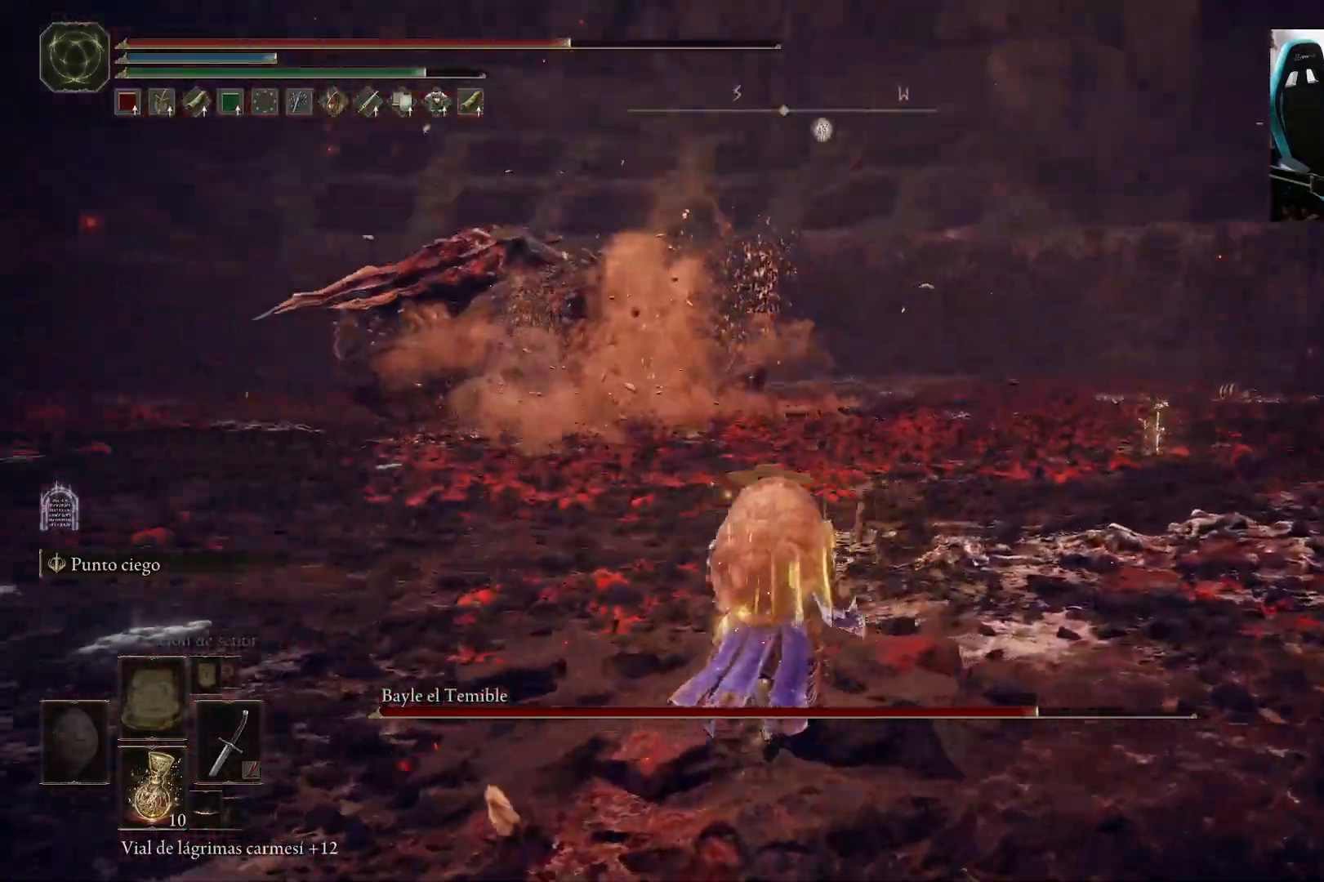
{"buttons": ["B"], "left_stick": "up-left", "right_stick": "center", "events": [[83, "right_stick", "center"]]}
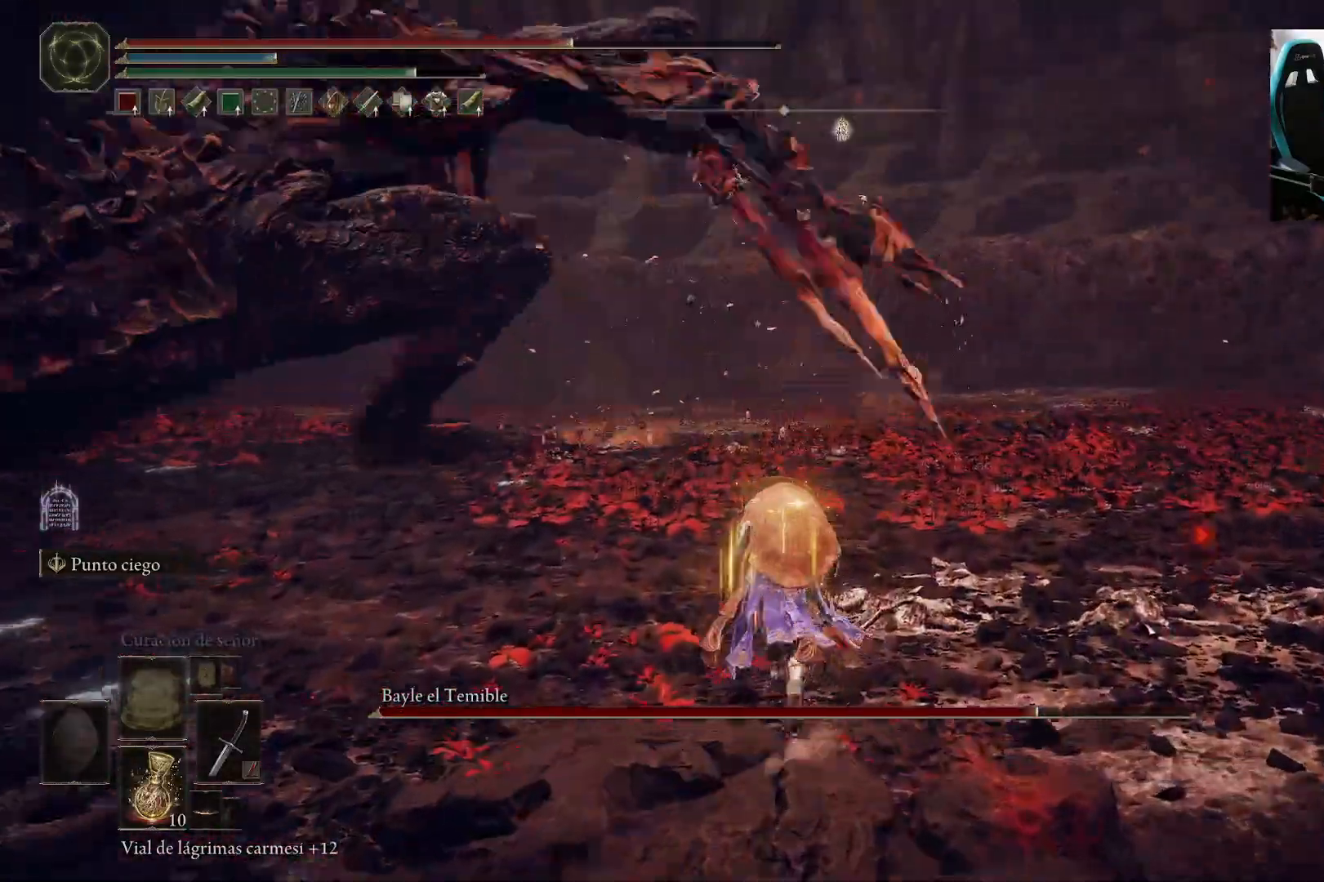
{"buttons": [], "left_stick": "up-left", "right_stick": "center", "events": [[17, "B", "up"], [83, "B", "down"], [183, "B", "up"]]}
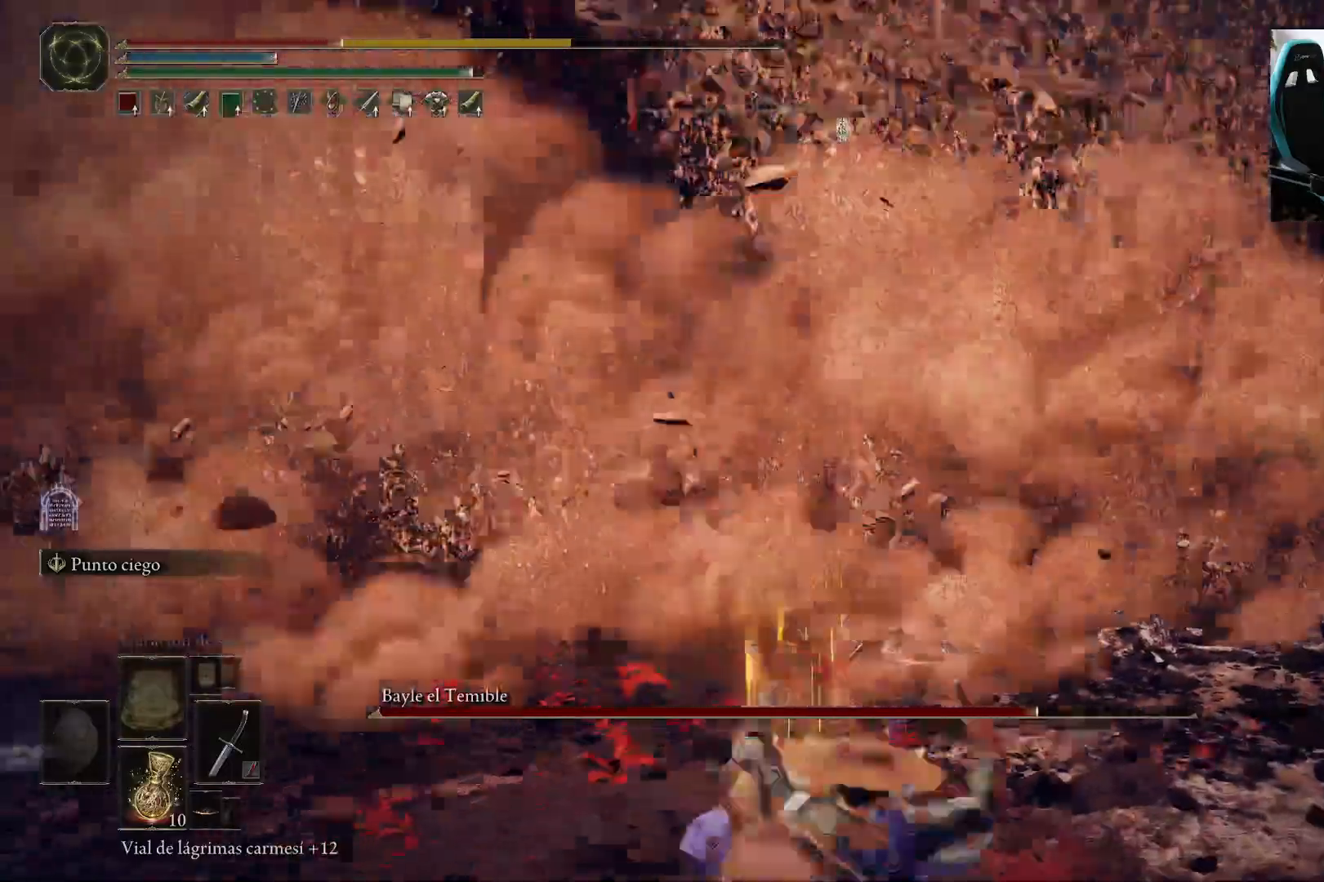
{"buttons": ["B"], "left_stick": "down", "right_stick": "center", "events": [[17, "right_stick", "left"], [50, "left_stick", "center"], [133, "left_stick", "down"], [183, "right_stick", "center"], [317, "B", "down"], [383, "B", "up"], [483, "B", "down"]]}
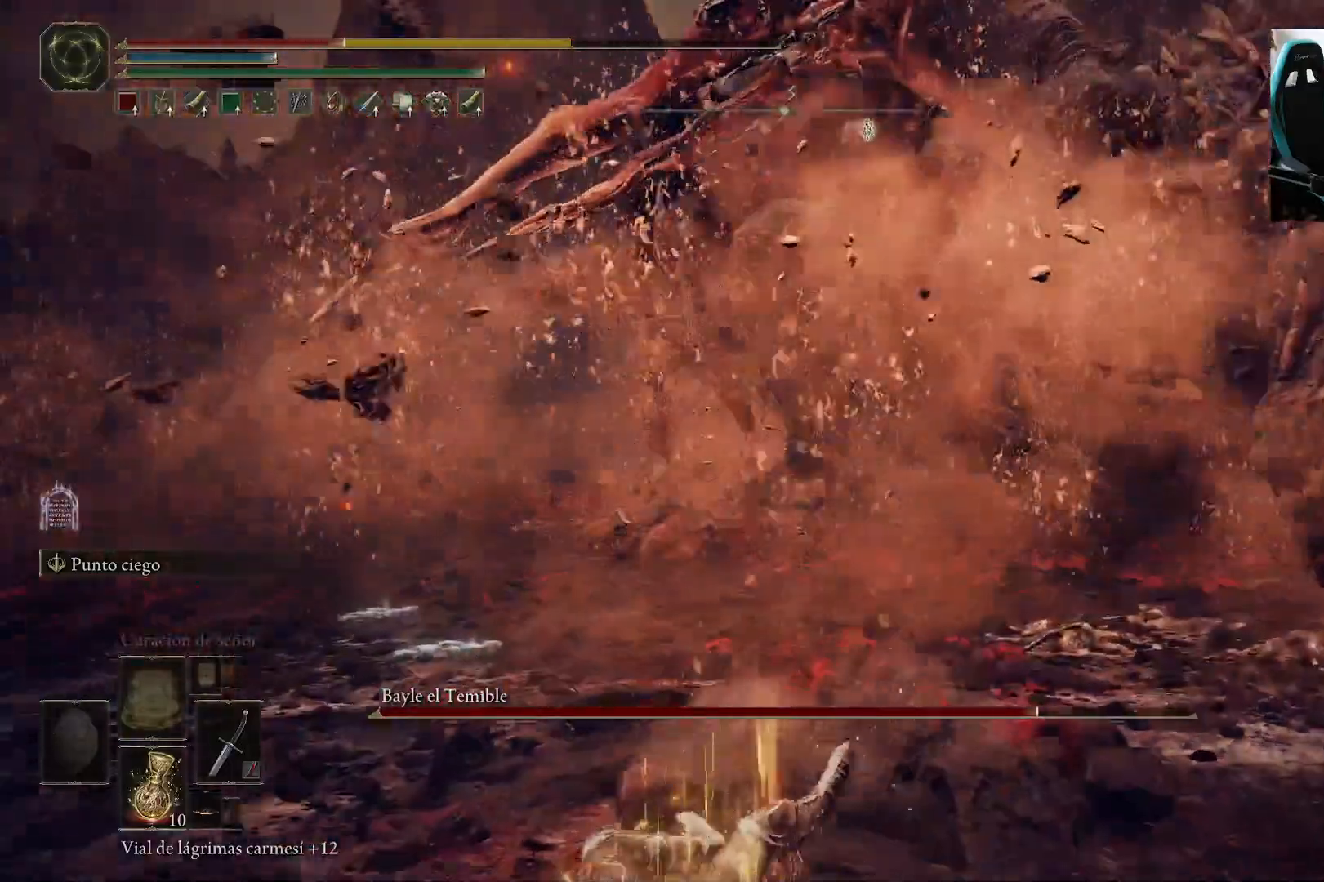
{"buttons": [], "left_stick": "down", "right_stick": "center", "events": [[83, "B", "up"], [150, "B", "down"], [217, "B", "up"]]}
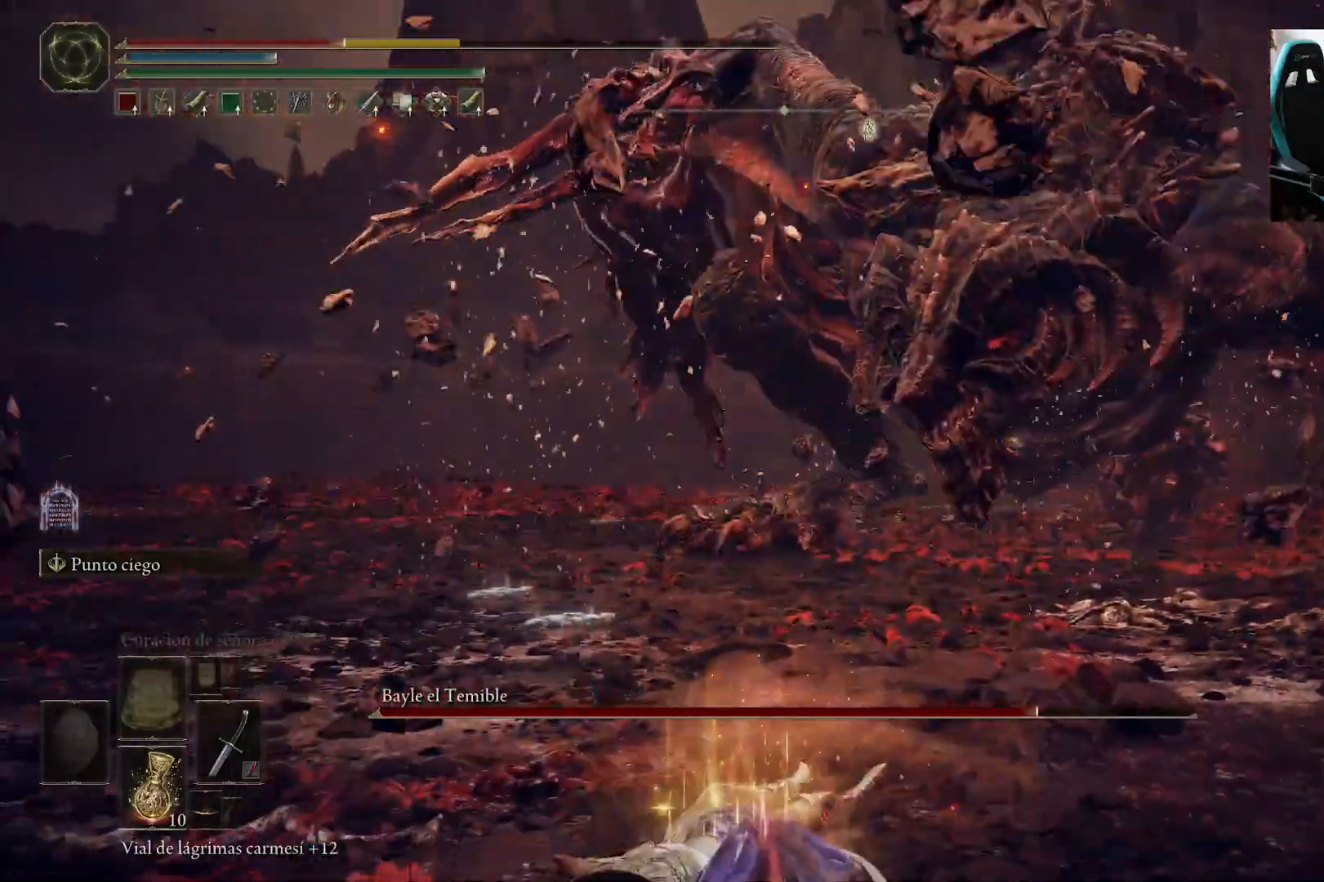
{"buttons": [], "left_stick": "down", "right_stick": "center", "events": []}
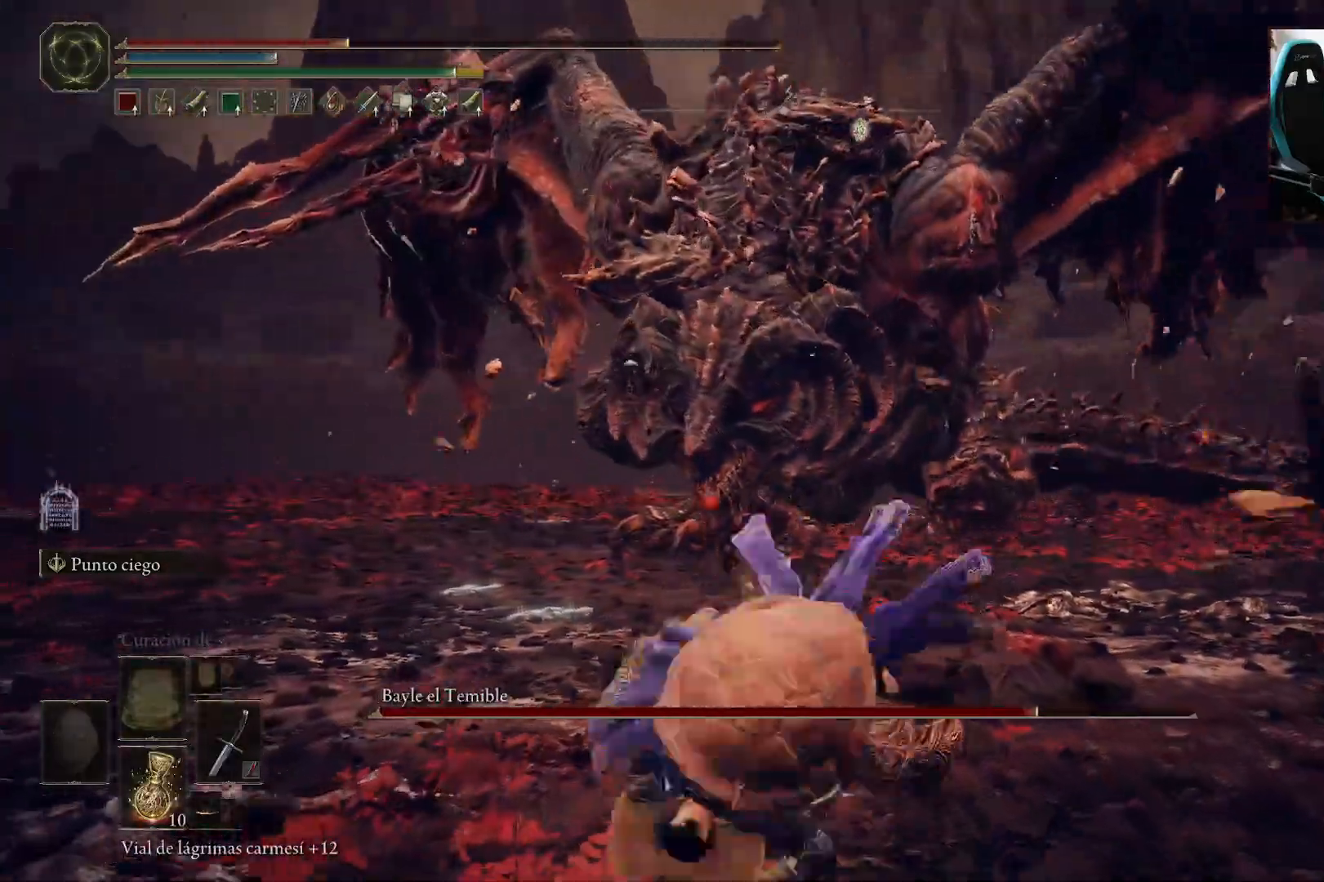
{"buttons": [], "left_stick": "down", "right_stick": "center", "events": []}
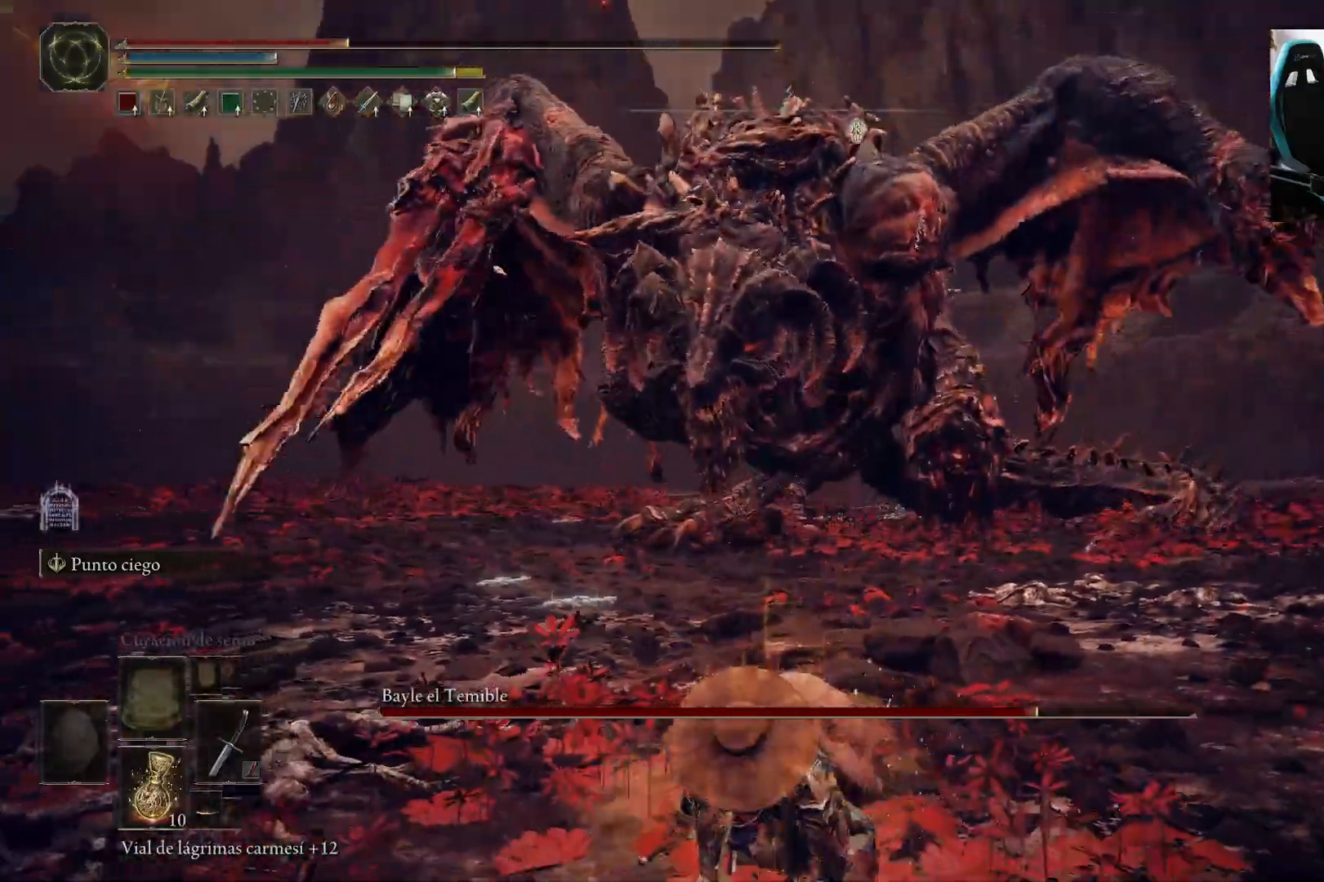
{"buttons": [], "left_stick": "down", "right_stick": "center", "events": []}
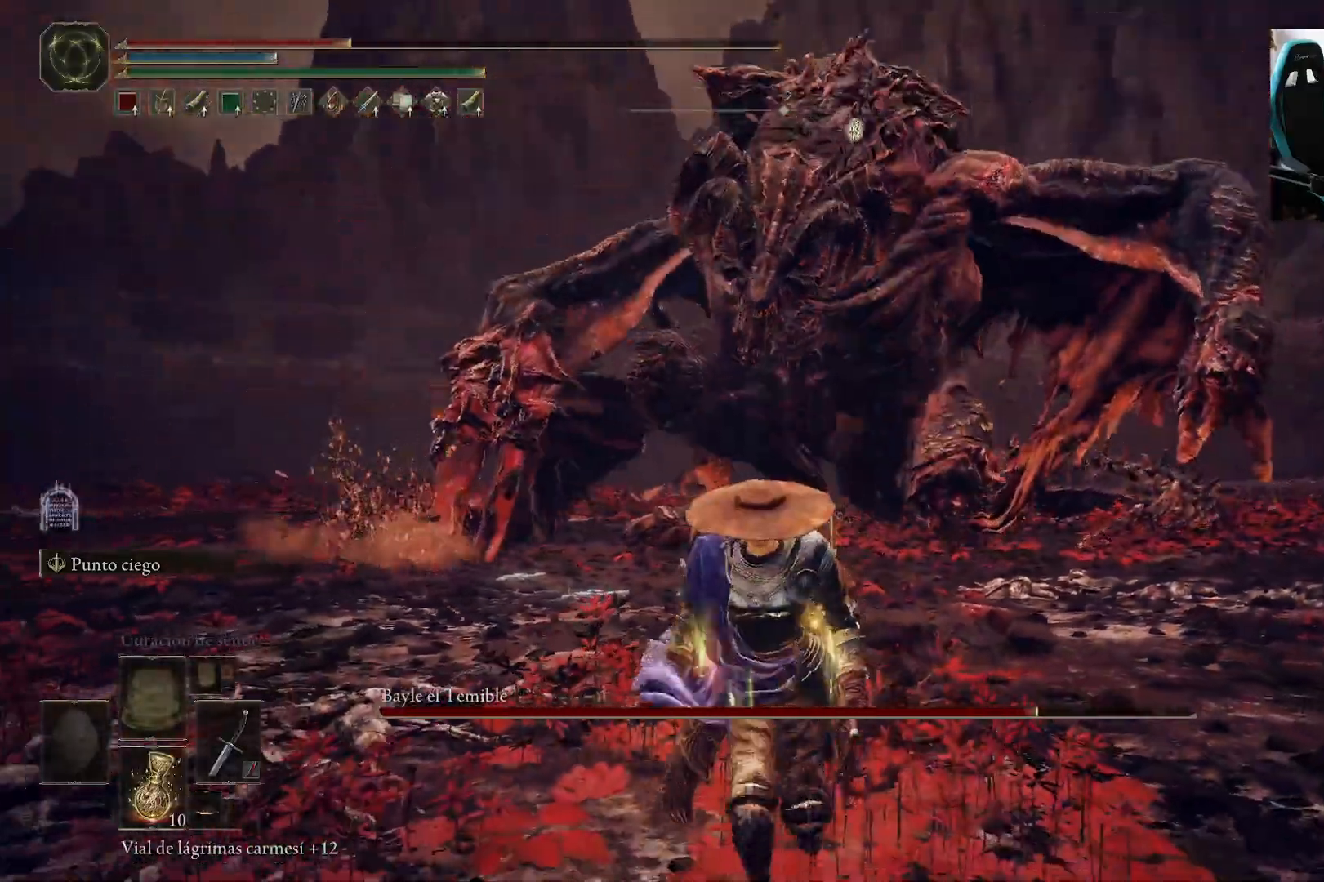
{"buttons": [], "left_stick": "down", "right_stick": "center", "events": []}
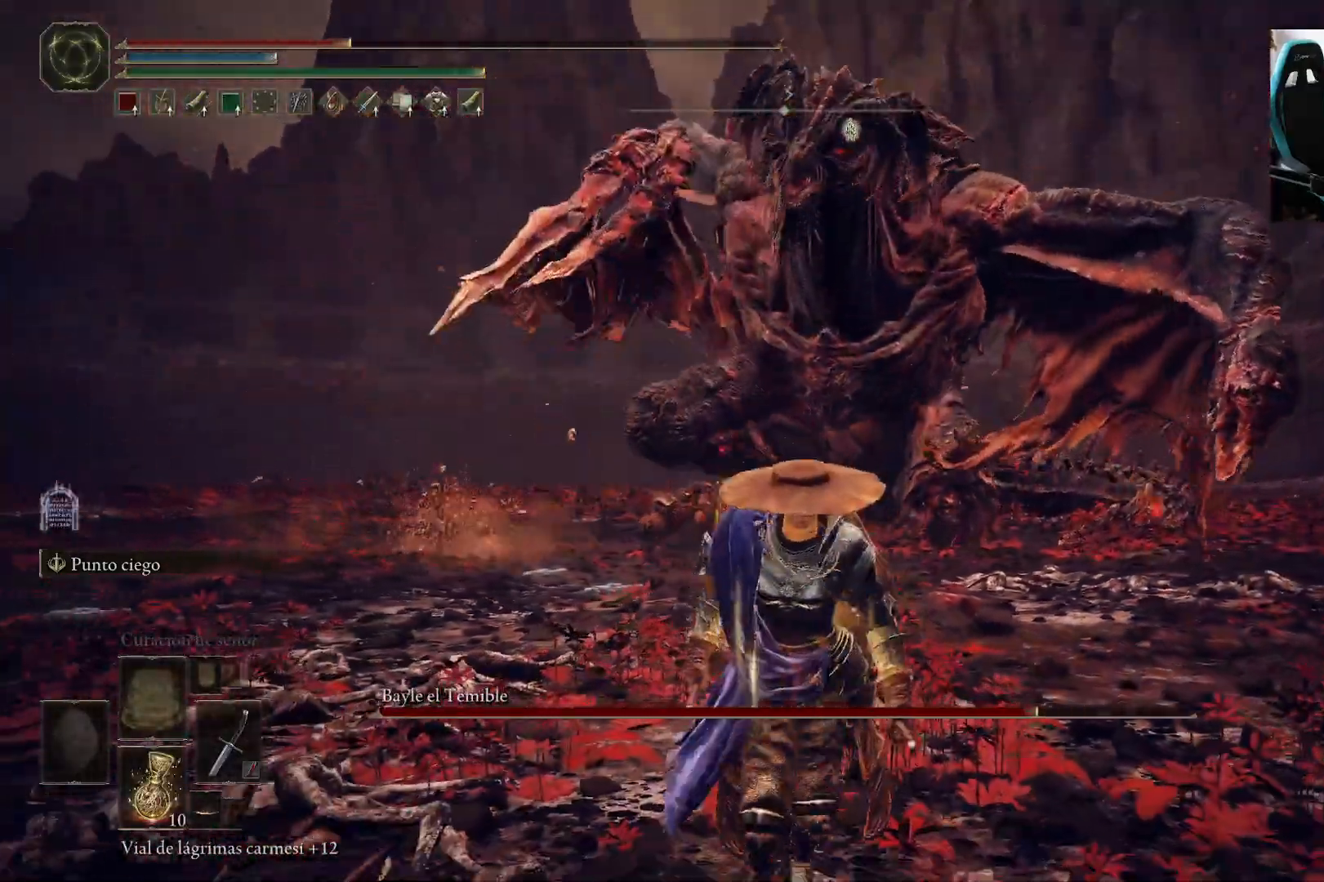
{"buttons": [], "left_stick": "down", "right_stick": "center", "events": [[150, "B", "down"], [250, "B", "up"]]}
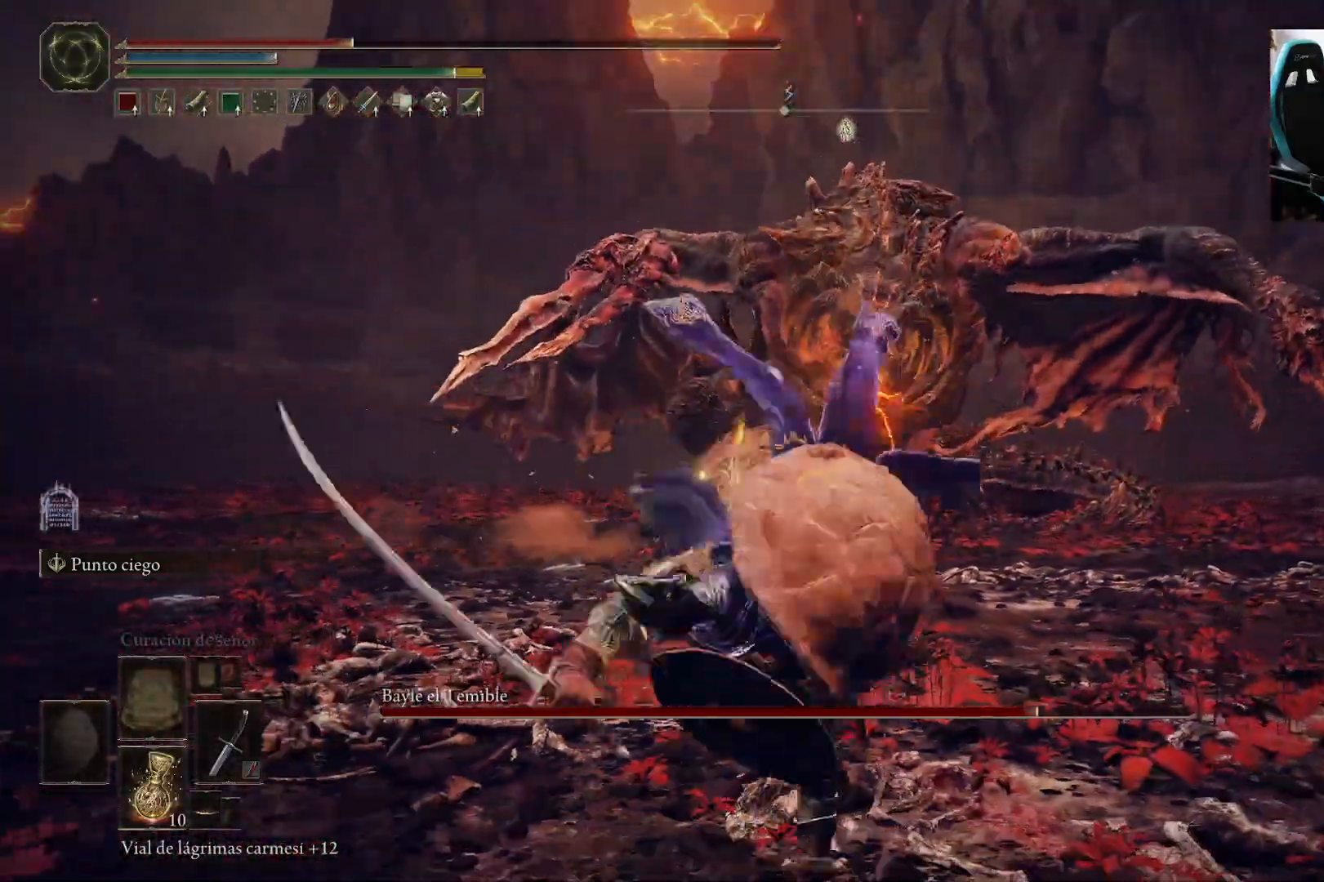
{"buttons": [], "left_stick": "down", "right_stick": "center", "events": []}
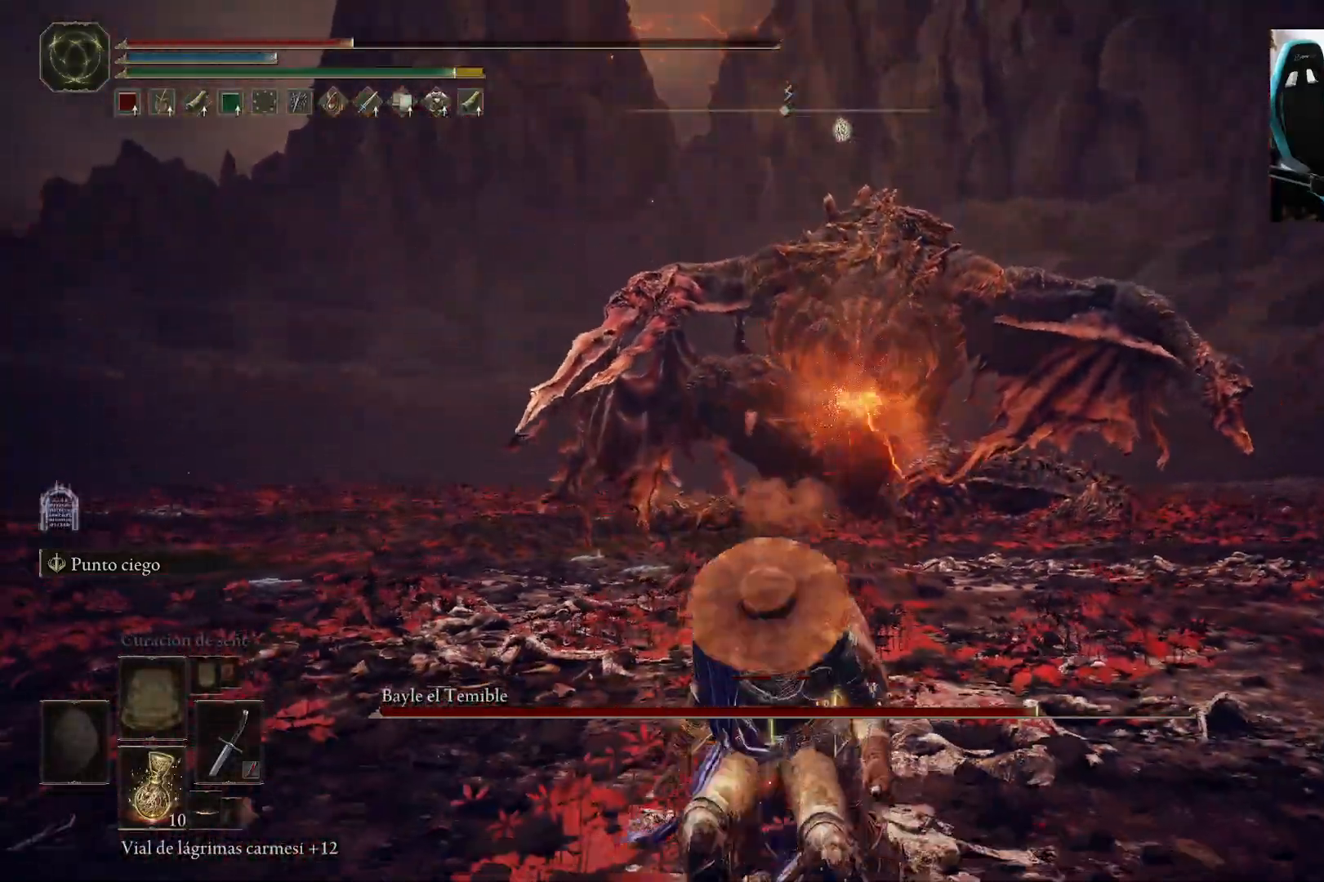
{"buttons": [], "left_stick": "down", "right_stick": "center", "events": []}
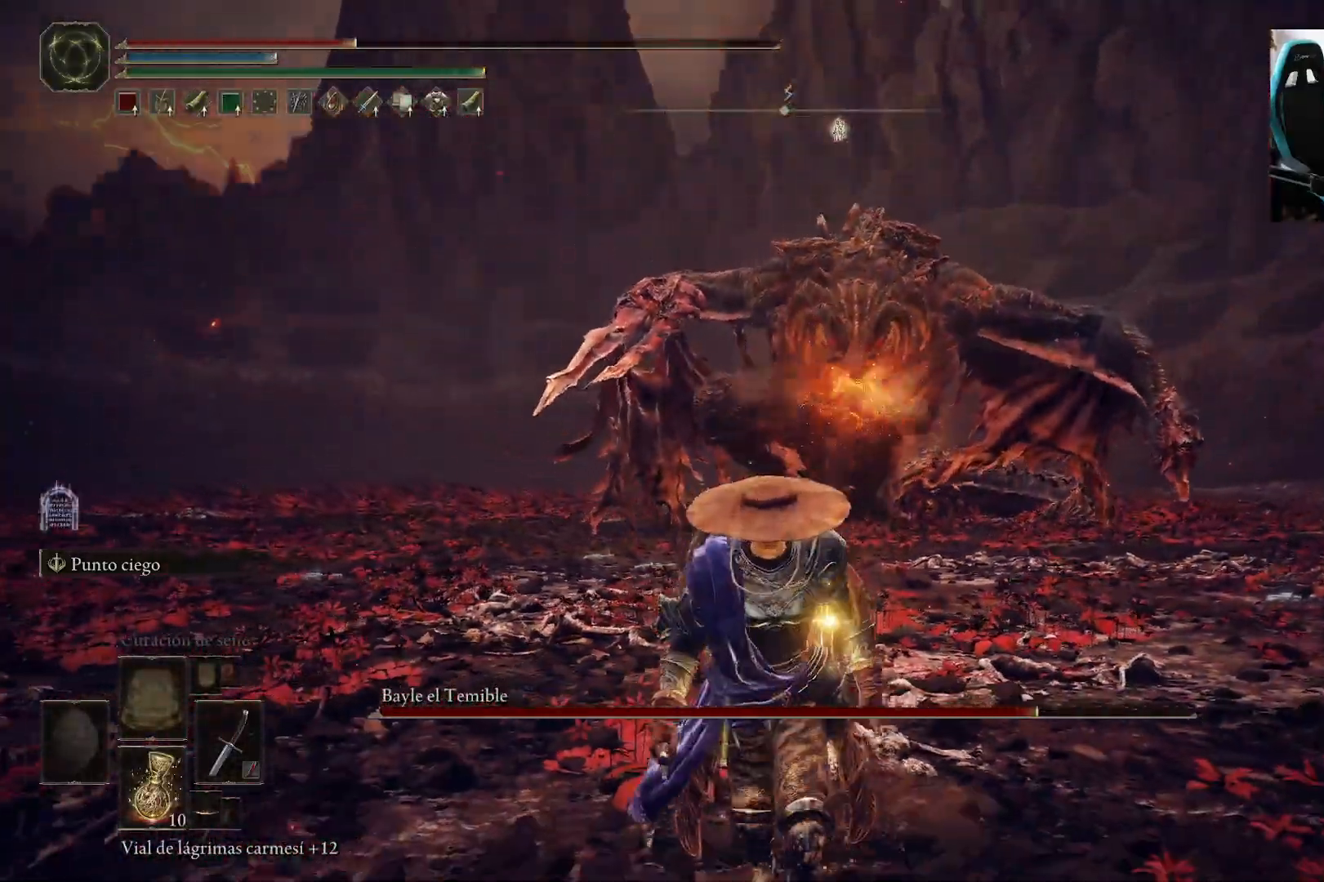
{"buttons": [], "left_stick": "down", "right_stick": "center", "events": [[250, "B", "down"], [317, "B", "up"]]}
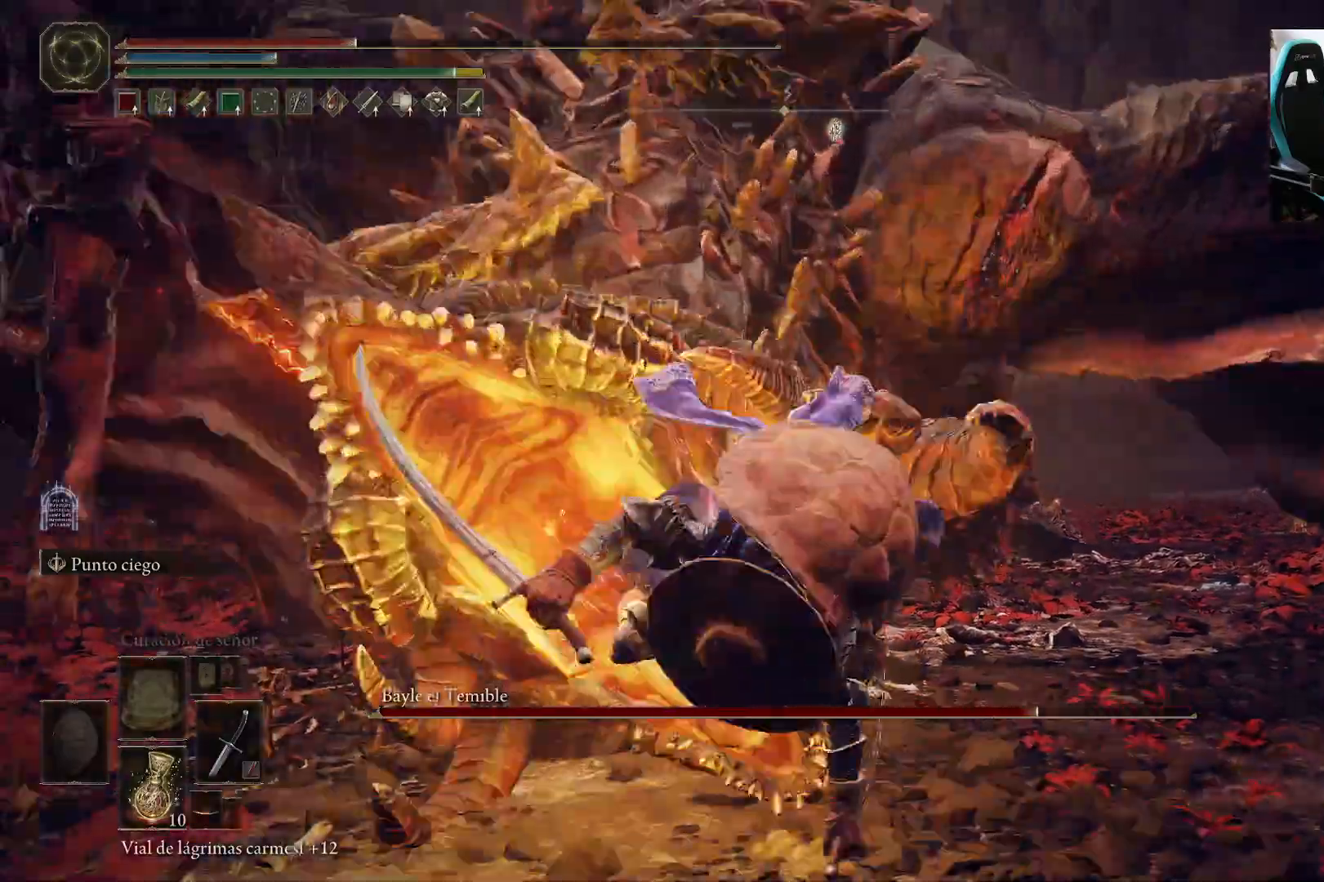
{"buttons": ["X"], "left_stick": "down", "right_stick": "center", "events": [[50, "left_stick", "center"], [150, "left_stick", "down"], [250, "X", "down"], [383, "X", "up"], [450, "X", "down"]]}
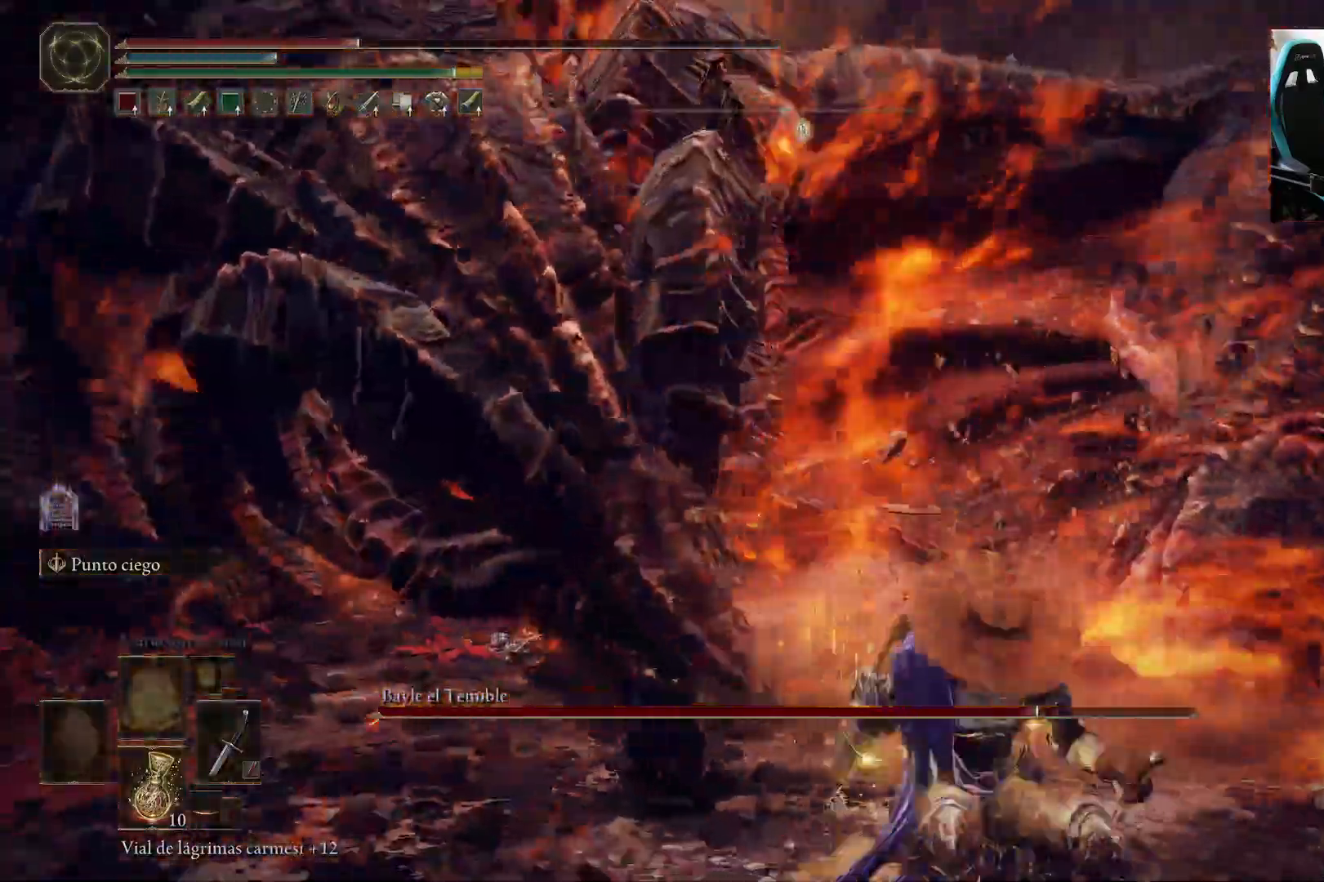
{"buttons": [], "left_stick": "down-left", "right_stick": "down-left", "events": [[33, "left_stick", "down-left"], [50, "X", "up"], [483, "right_stick", "down-left"]]}
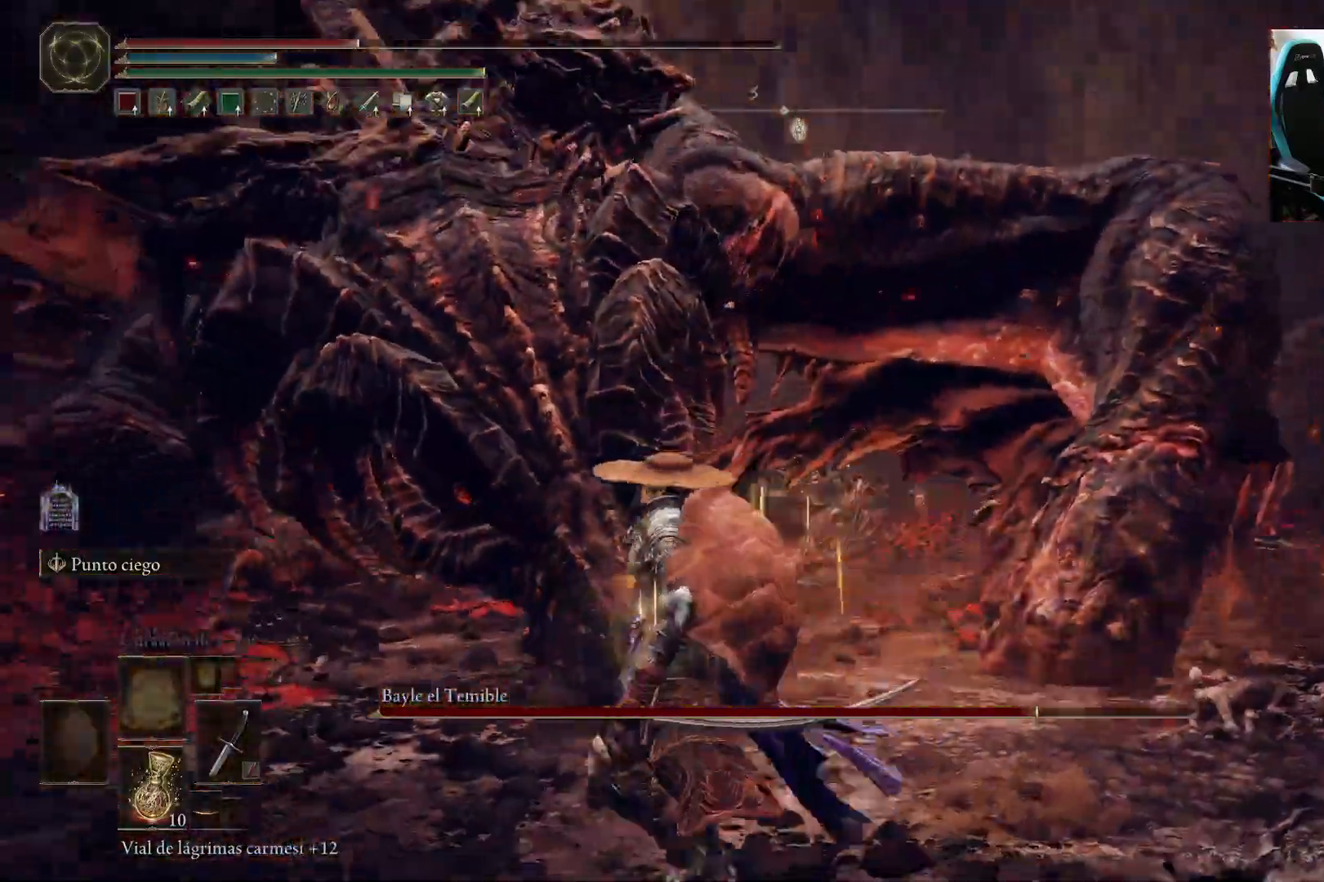
{"buttons": [], "left_stick": "left", "right_stick": "center", "events": [[17, "left_stick", "left"], [83, "right_stick", "center"]]}
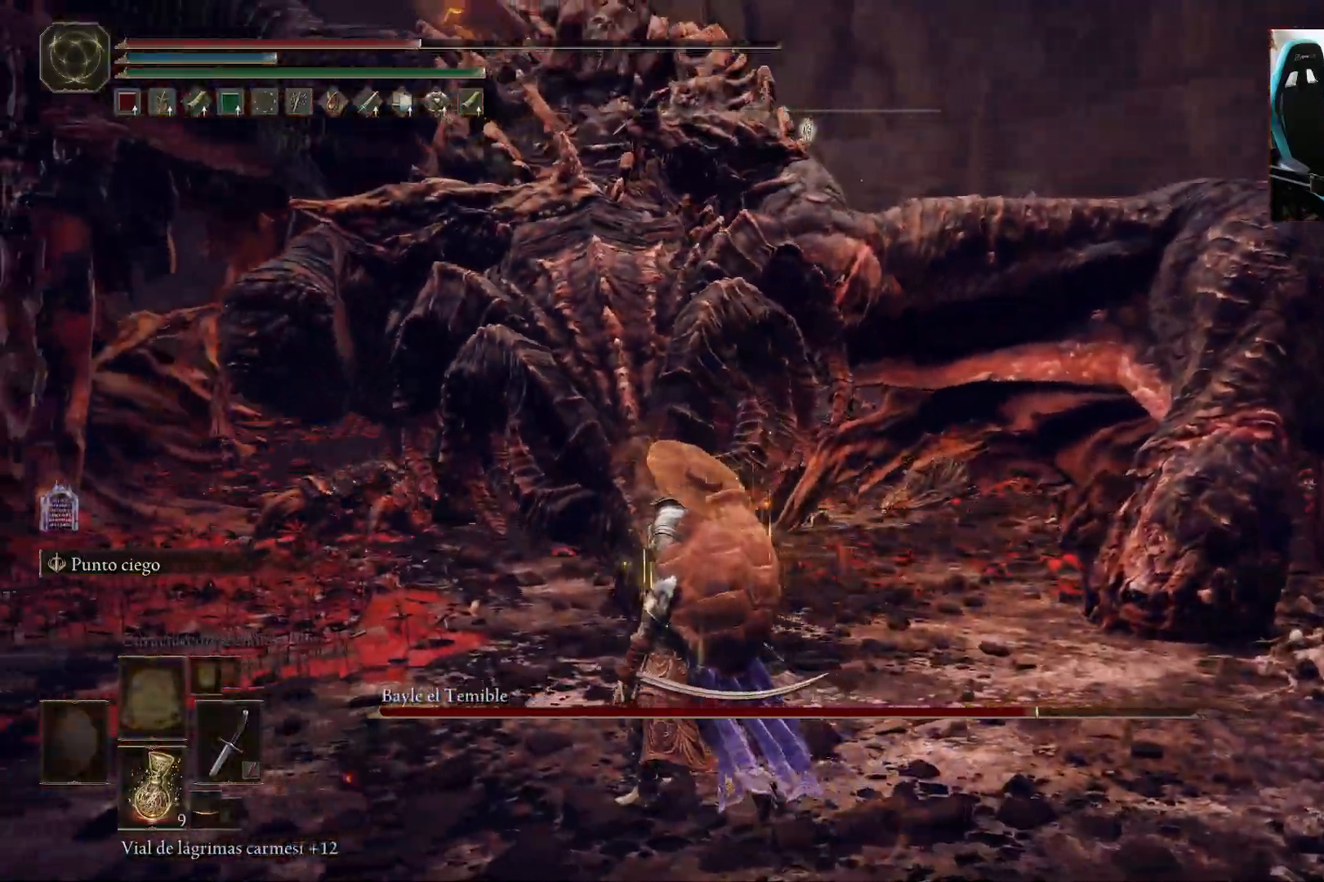
{"buttons": [], "left_stick": "left", "right_stick": "center", "events": []}
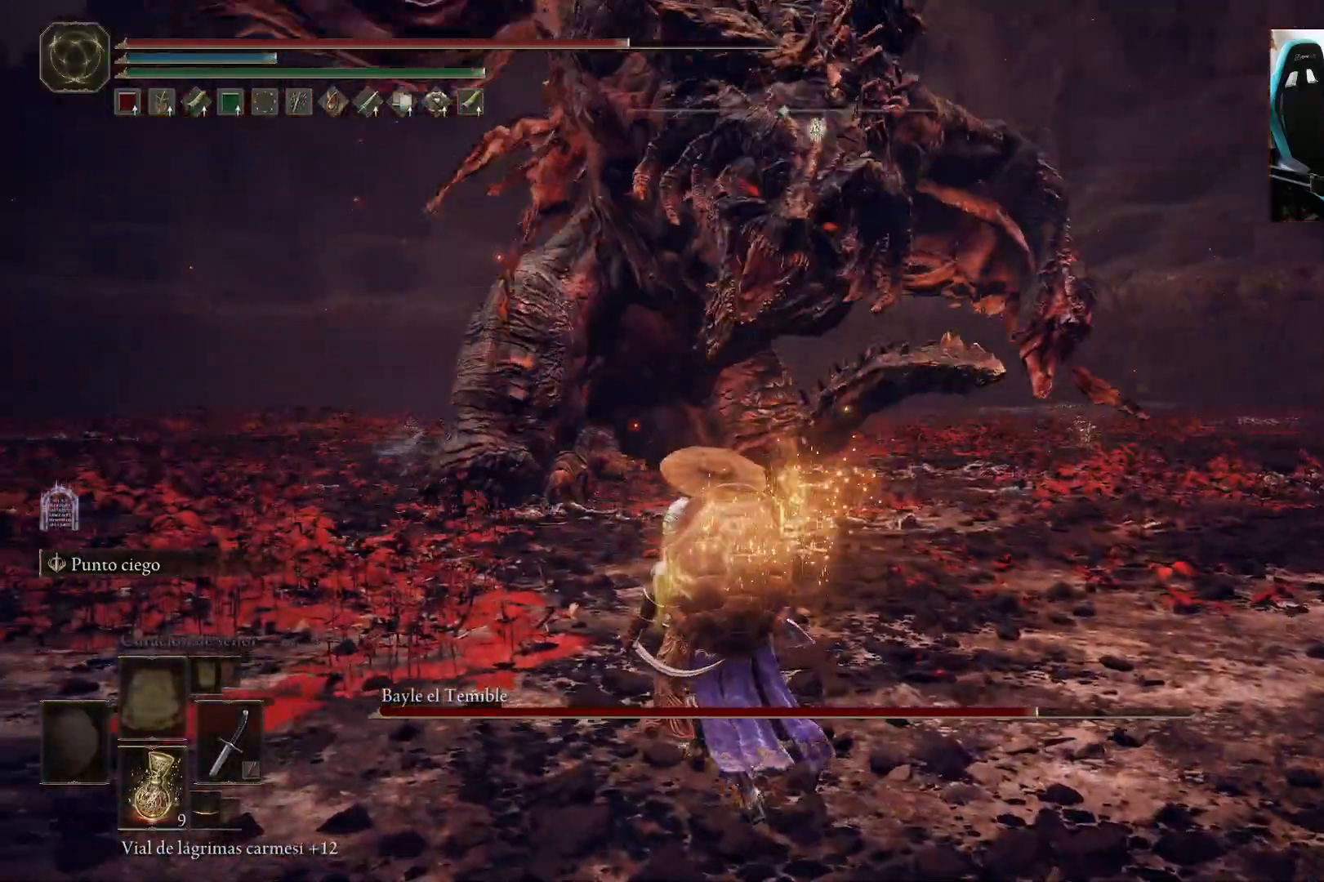
{"buttons": ["B"], "left_stick": "up-left", "right_stick": "center"}
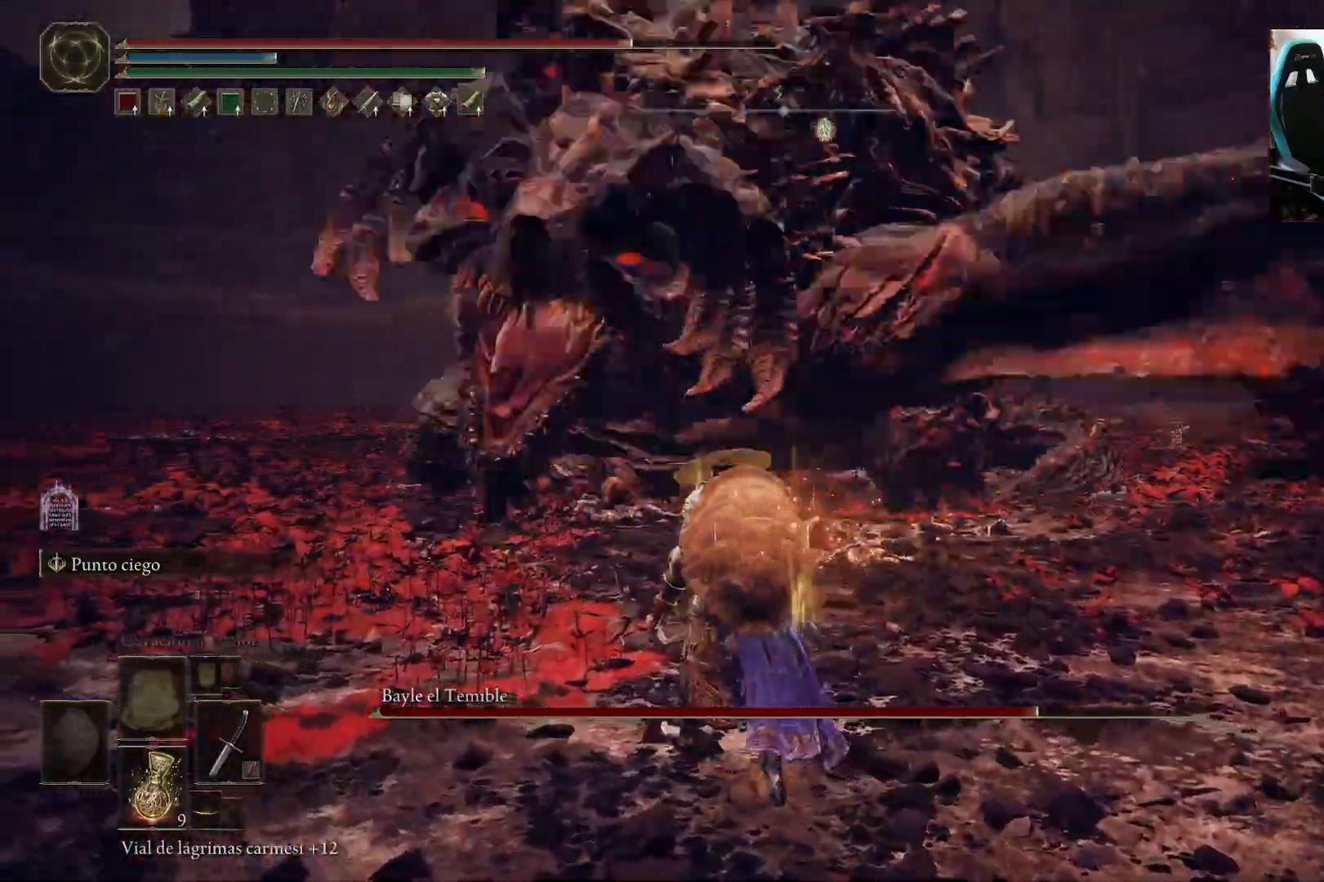
{"buttons": [], "left_stick": "left", "right_stick": "center", "events": [[50, "B", "up"], [317, "left_stick", "left"]]}